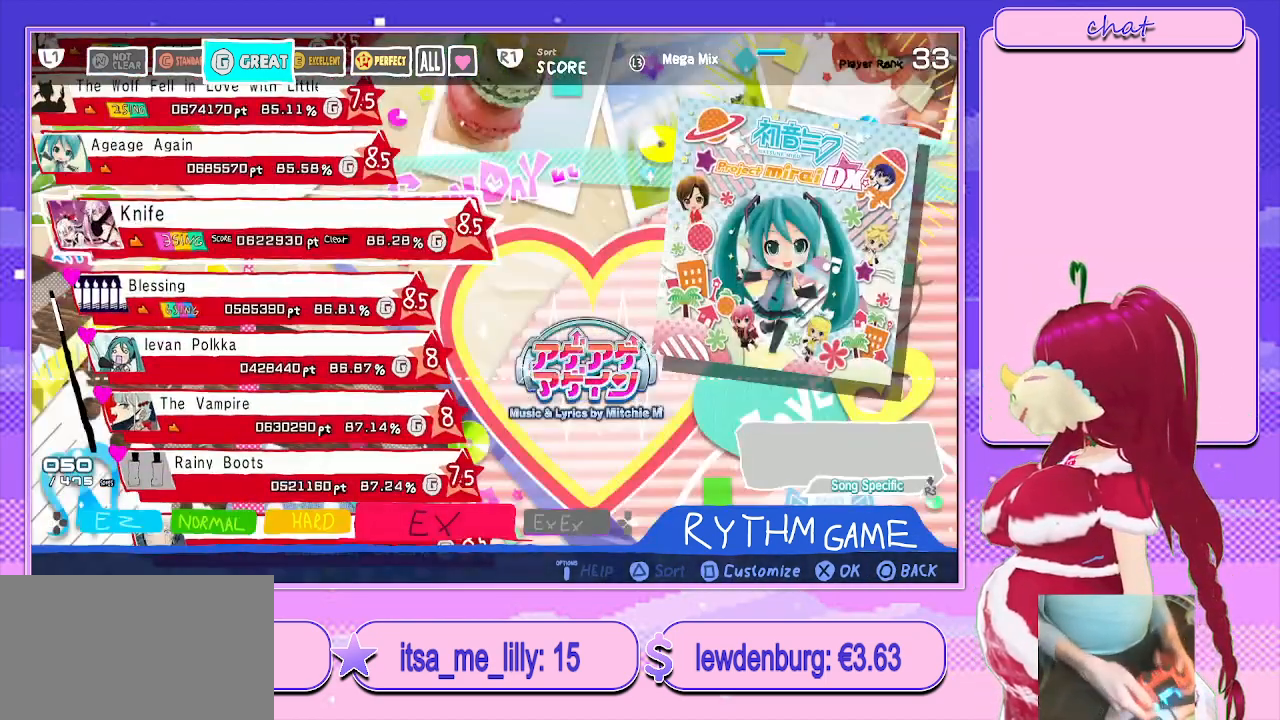
Gameplay with a controller (PlayStation layout); each line is a JSON object with the inputs held at the frame after it. "events" lists button and stick changes between this image and that frame as [ms after this image, input, new state], when the widget could be followed in between.
{"buttons": ["DPAD_DOWN"], "left_stick": "center", "right_stick": "center", "events": [[217, "DPAD_DOWN", "down"], [383, "DPAD_DOWN", "up"], [483, "DPAD_DOWN", "down"]]}
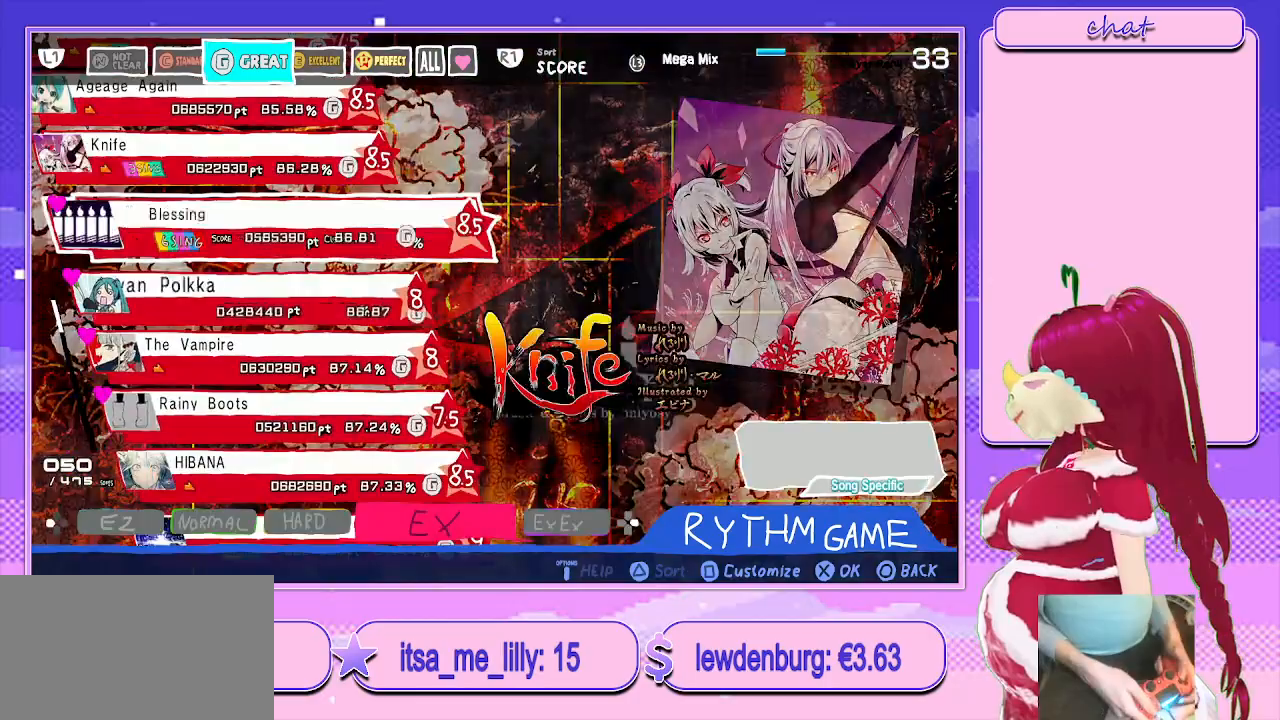
{"buttons": [], "left_stick": "center", "right_stick": "center", "events": [[133, "DPAD_DOWN", "up"]]}
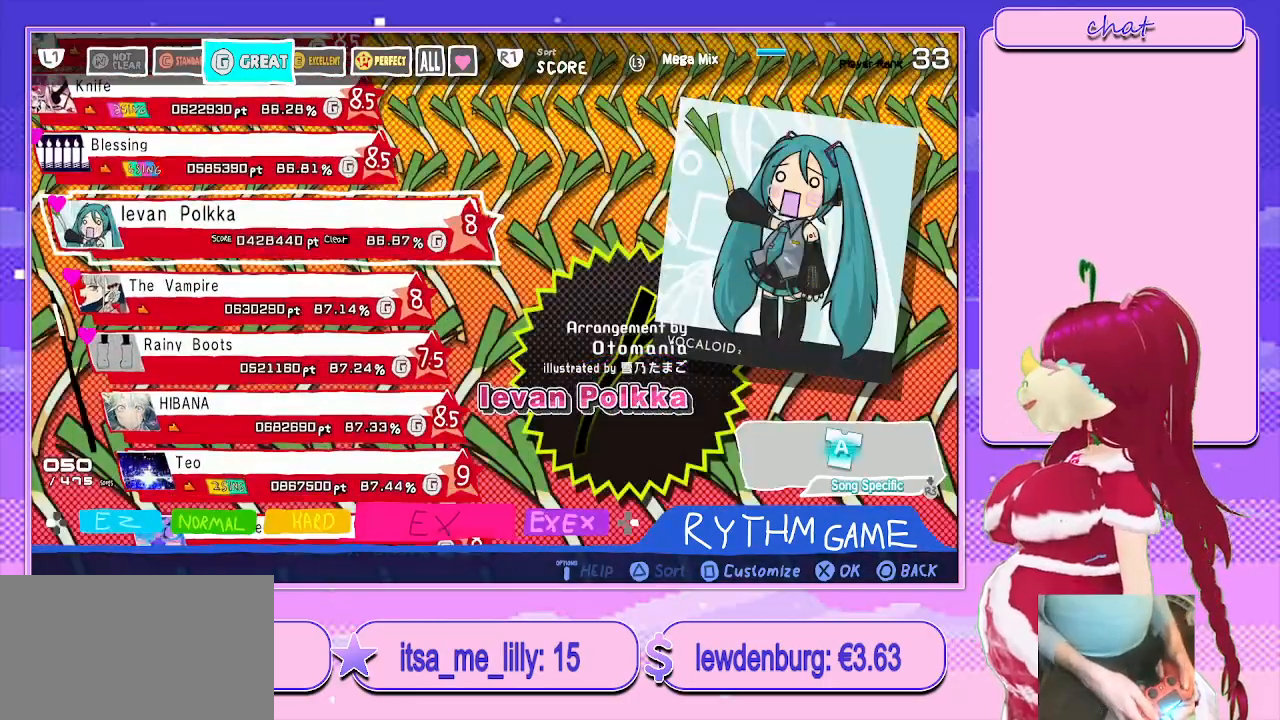
{"buttons": [], "left_stick": "center", "right_stick": "center", "events": []}
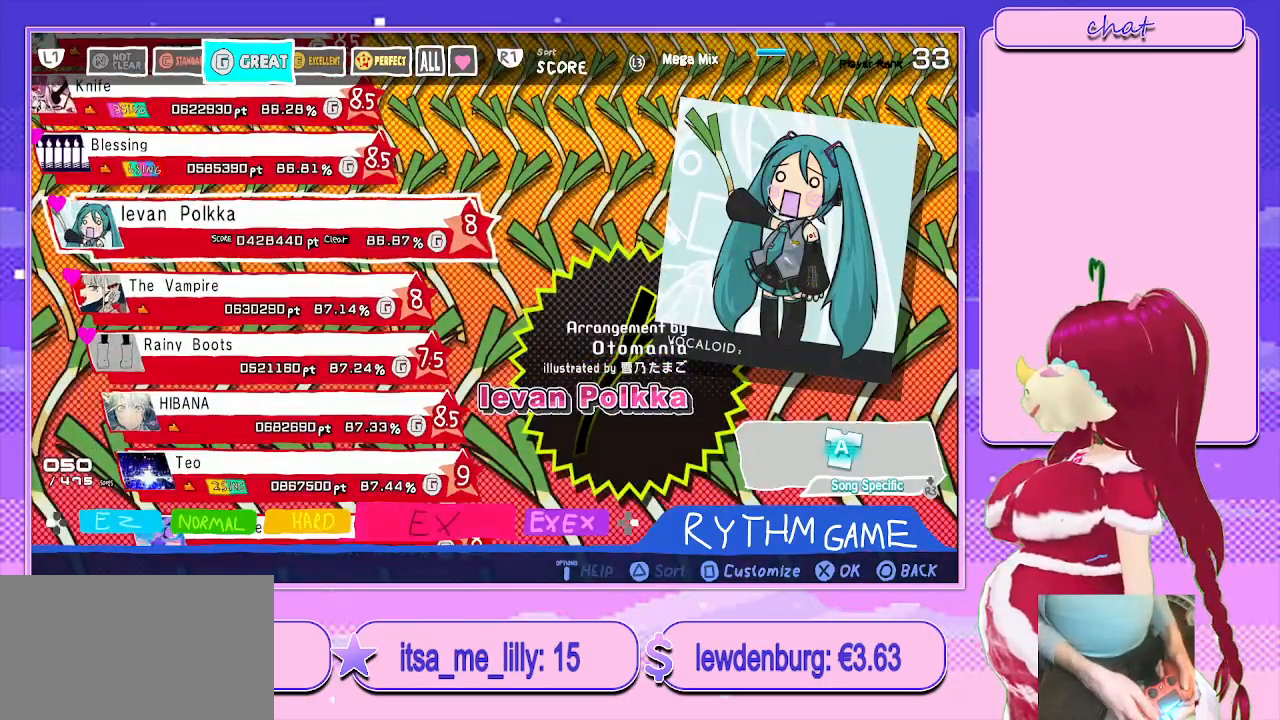
{"buttons": ["R1"], "left_stick": "center", "right_stick": "center", "events": [[17, "DPAD_RIGHT", "down"], [217, "DPAD_RIGHT", "up"], [433, "R1", "down"]]}
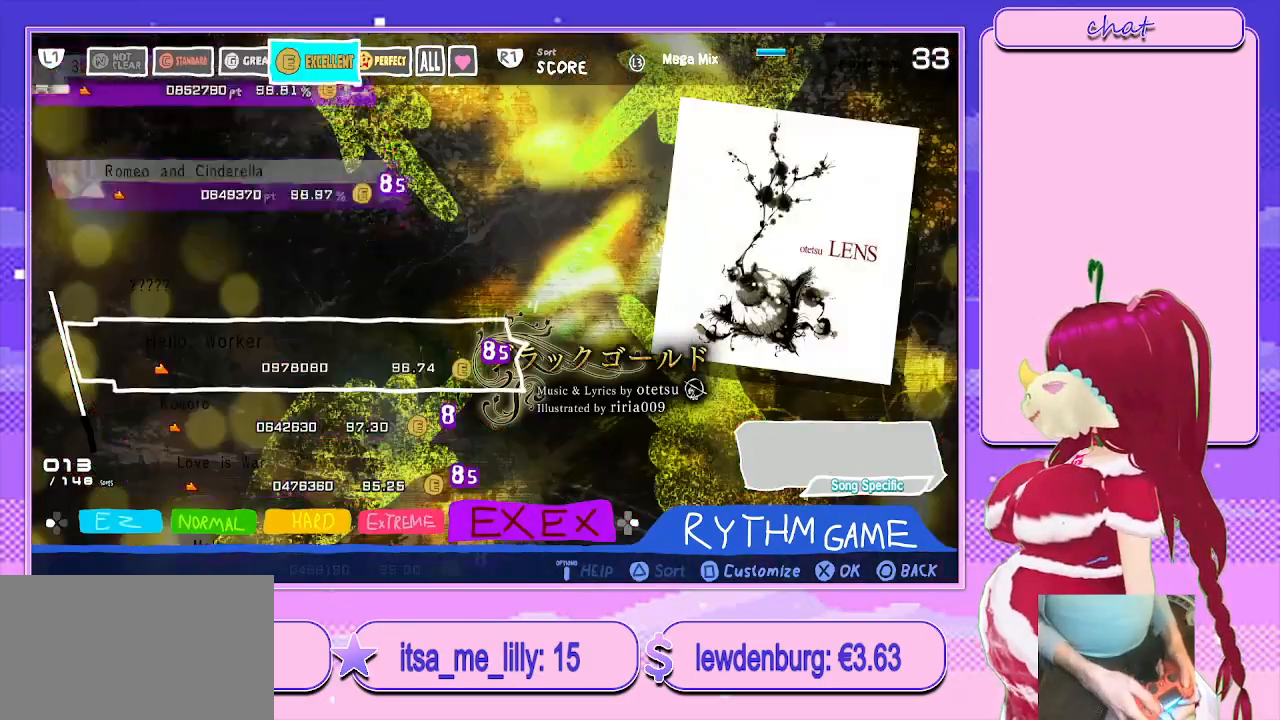
{"buttons": [], "left_stick": "center", "right_stick": "center", "events": [[83, "R1", "up"], [150, "R1", "down"], [267, "R1", "up"], [283, "TRIANGLE", "down"], [483, "TRIANGLE", "up"]]}
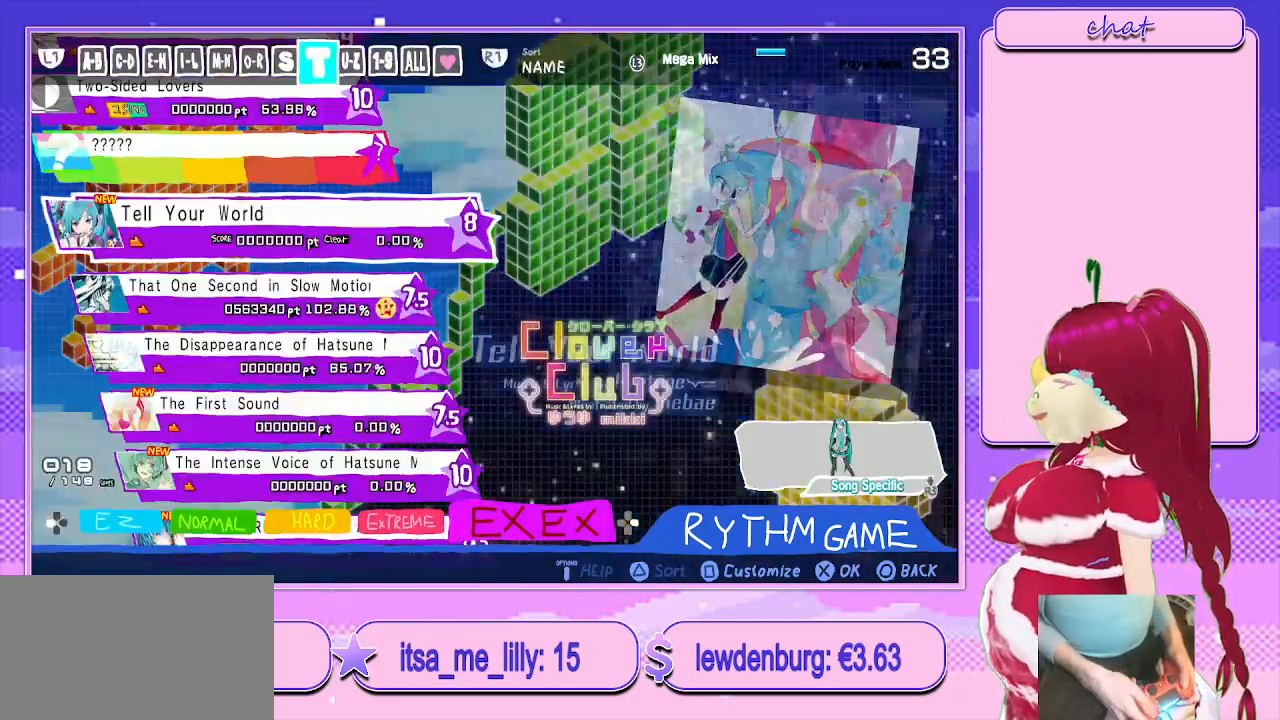
{"buttons": ["TRIANGLE"], "left_stick": "center", "right_stick": "center", "events": [[300, "R1", "down"], [333, "R1", "up"], [383, "TRIANGLE", "down"]]}
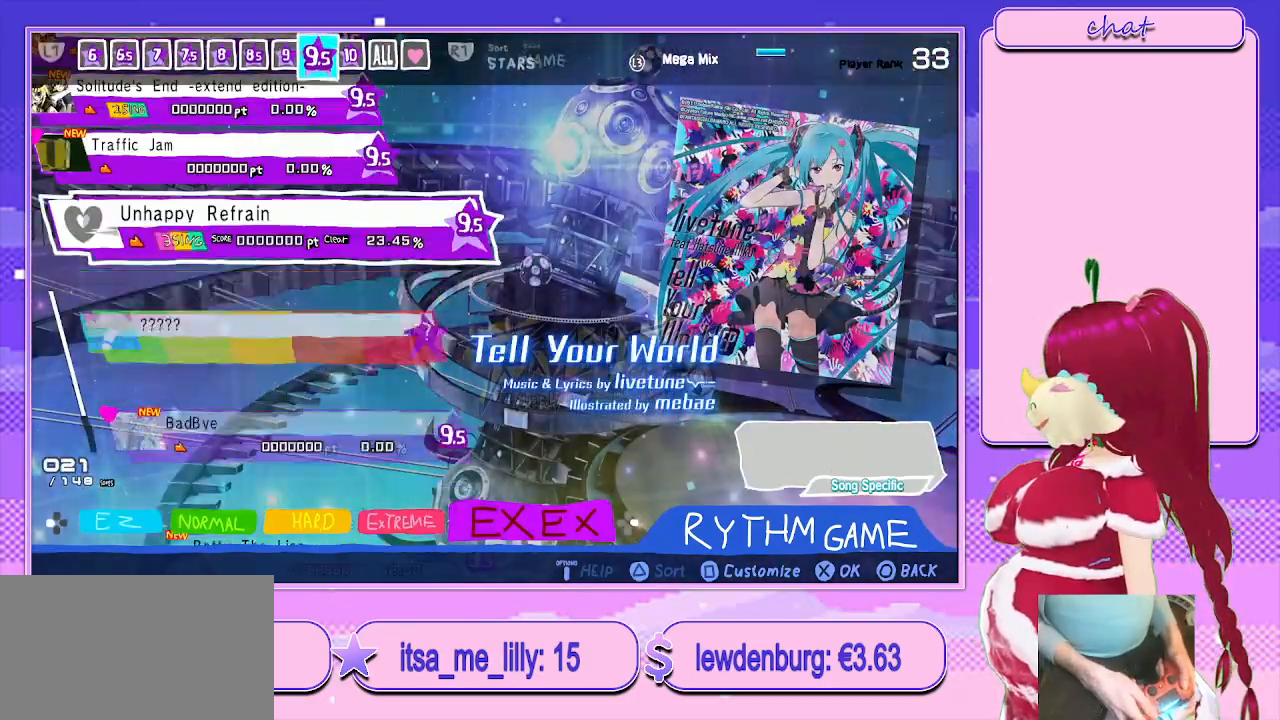
{"buttons": [], "left_stick": "center", "right_stick": "center", "events": [[83, "TRIANGLE", "up"]]}
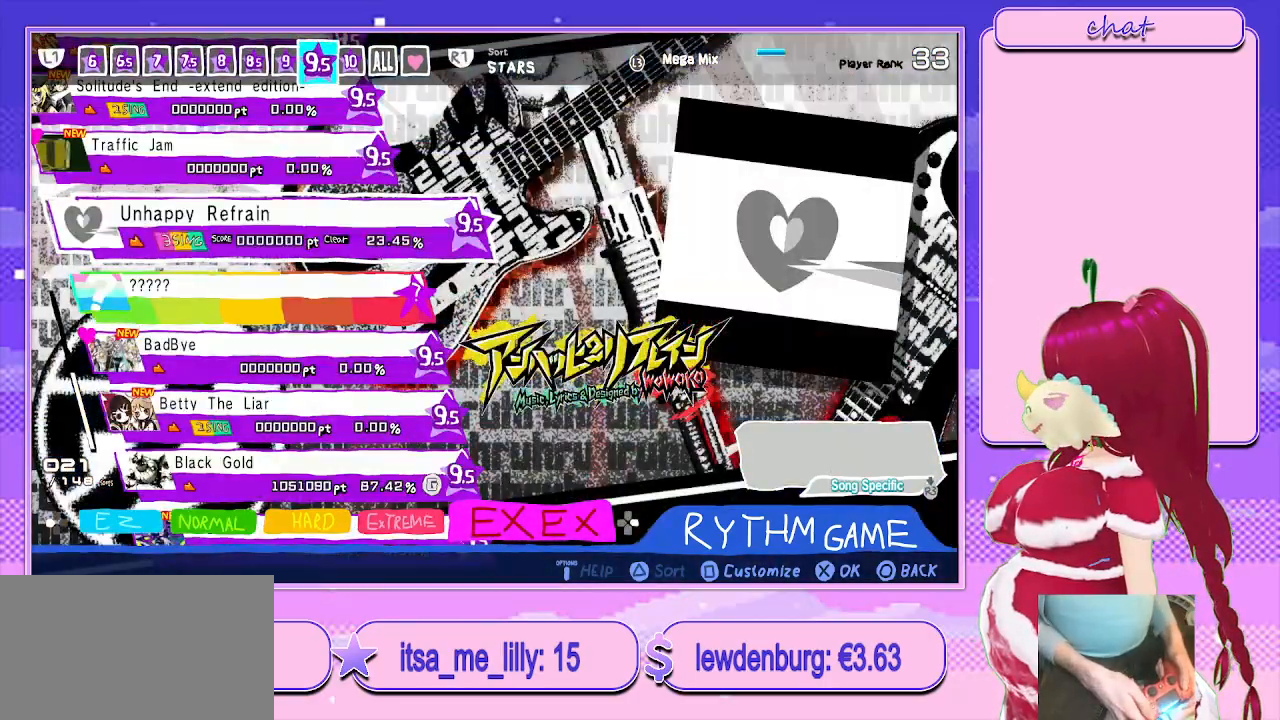
{"buttons": [], "left_stick": "center", "right_stick": "center", "events": [[183, "DPAD_DOWN", "down"], [317, "DPAD_DOWN", "up"]]}
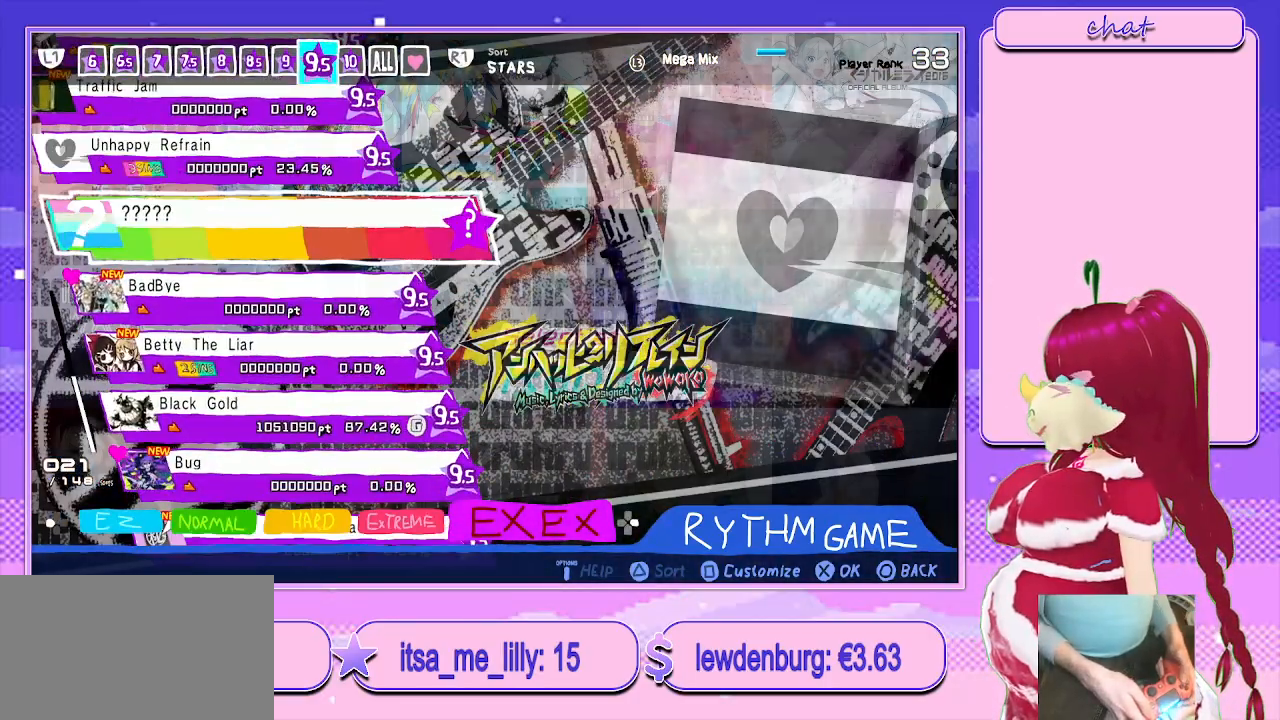
{"buttons": [], "left_stick": "center", "right_stick": "center", "events": [[183, "DPAD_DOWN", "down"], [367, "DPAD_DOWN", "up"]]}
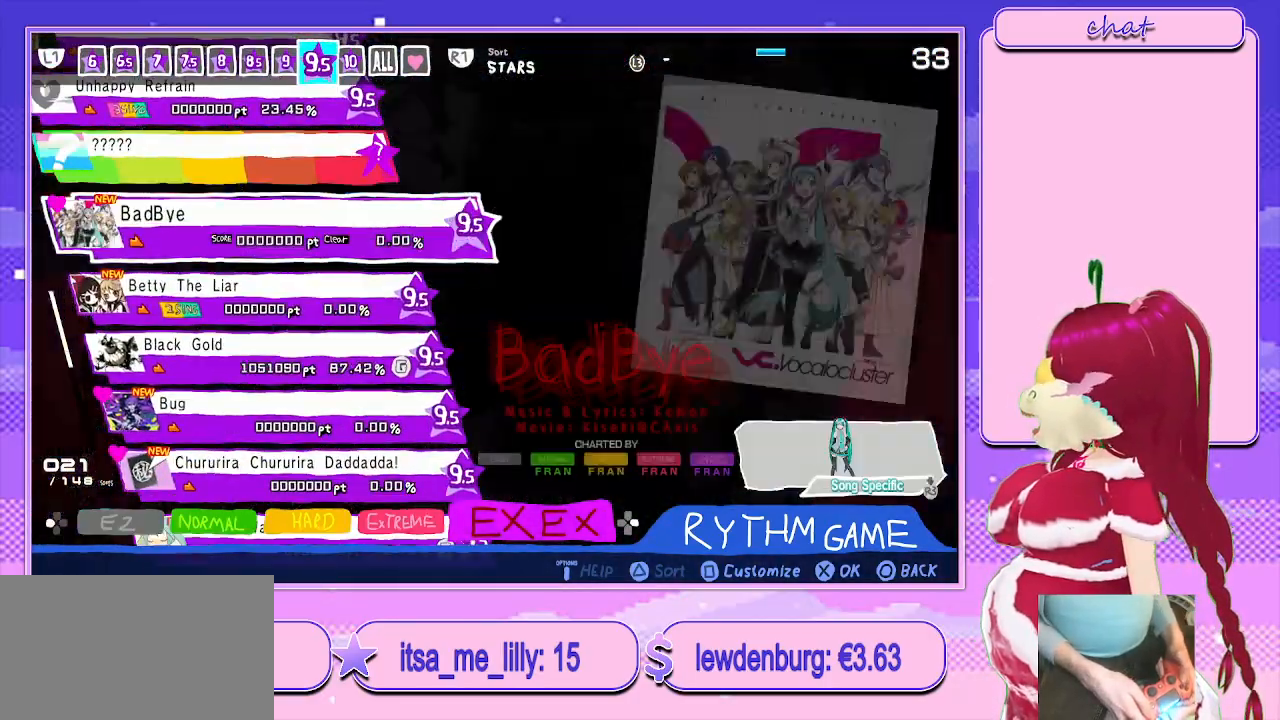
{"buttons": [], "left_stick": "center", "right_stick": "center", "events": []}
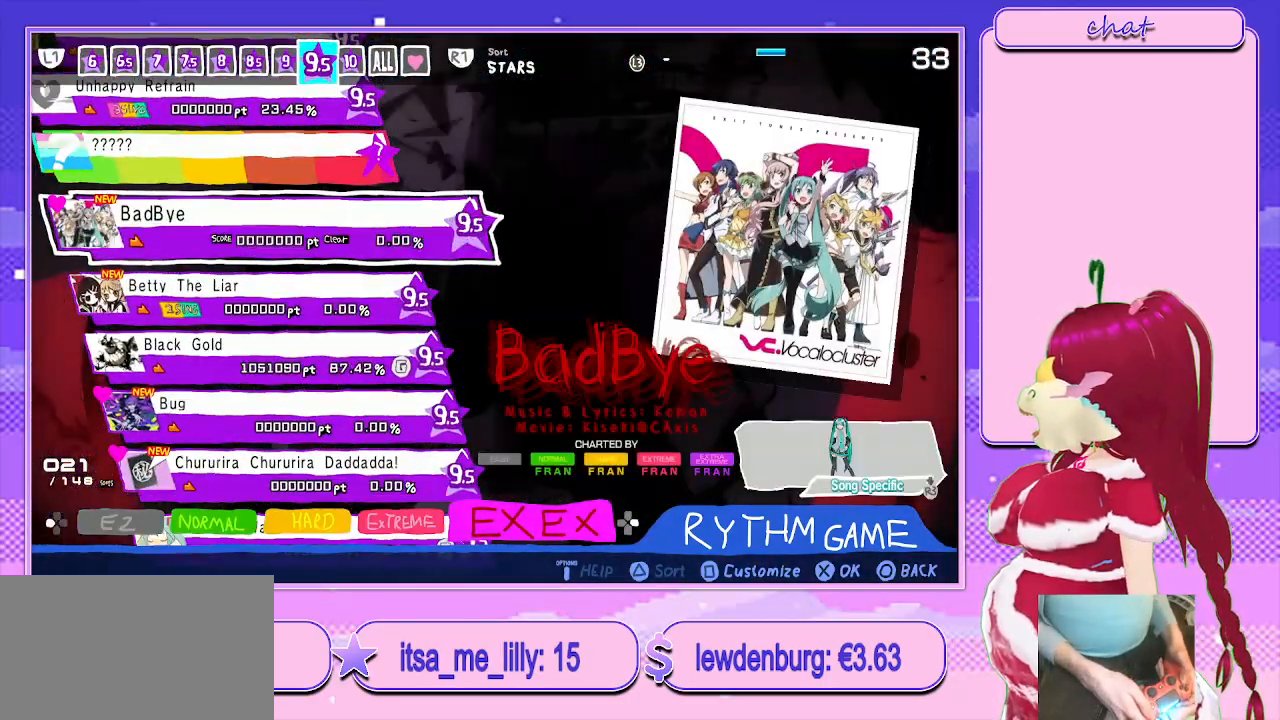
{"buttons": ["DPAD_DOWN"], "left_stick": "center", "right_stick": "center", "events": [[350, "DPAD_DOWN", "down"]]}
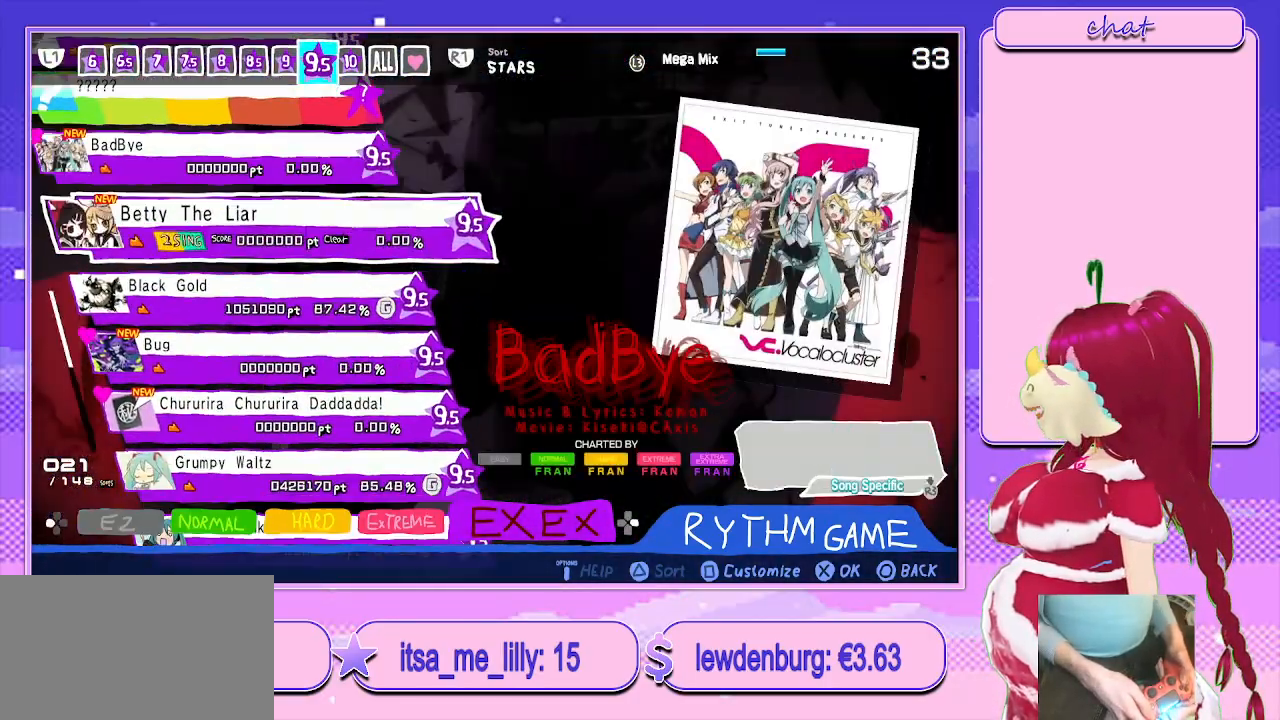
{"buttons": [], "left_stick": "center", "right_stick": "center", "events": [[33, "DPAD_DOWN", "up"]]}
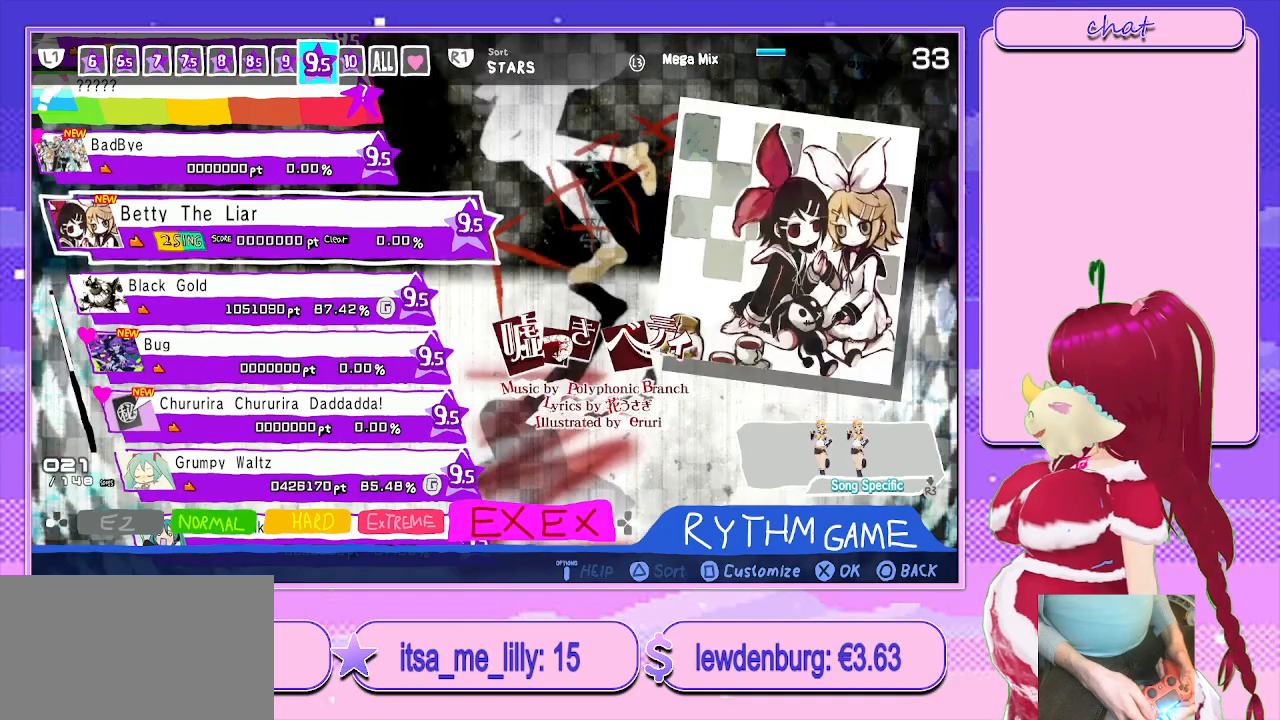
{"buttons": [], "left_stick": "center", "right_stick": "center", "events": [[150, "DPAD_DOWN", "down"], [333, "DPAD_DOWN", "up"]]}
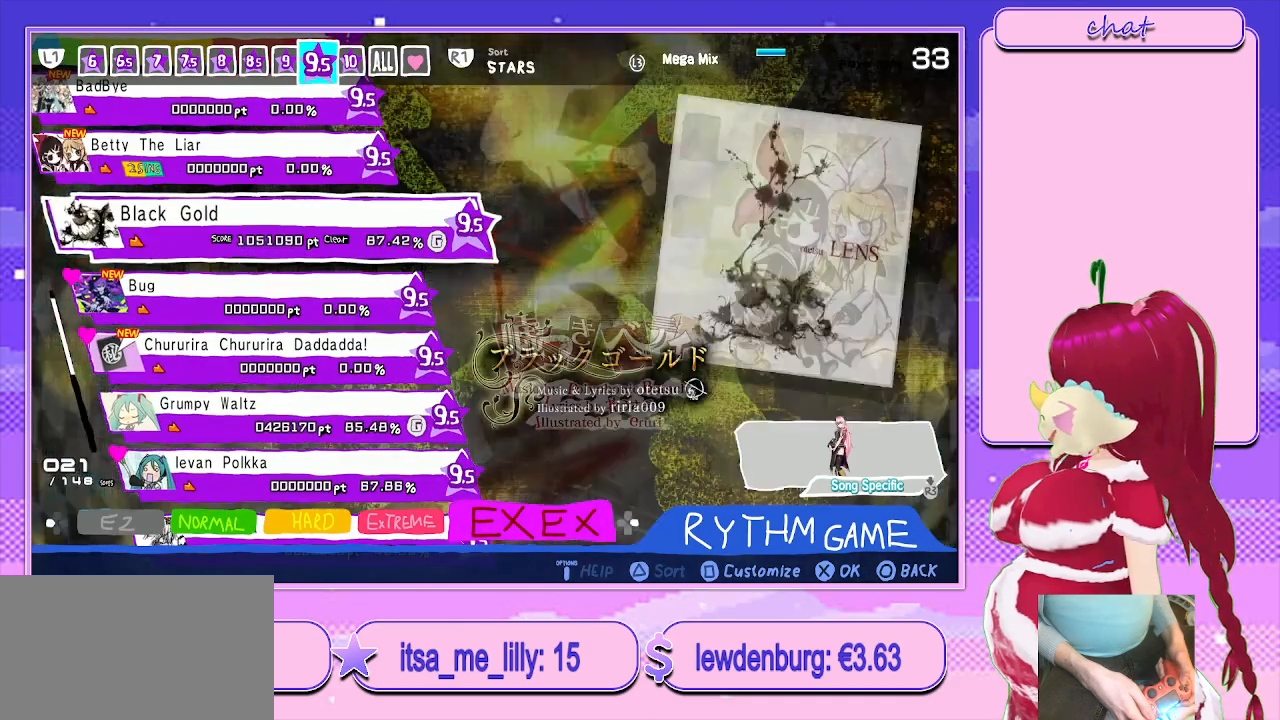
{"buttons": ["DPAD_DOWN"], "left_stick": "center", "right_stick": "center", "events": [[433, "DPAD_DOWN", "down"]]}
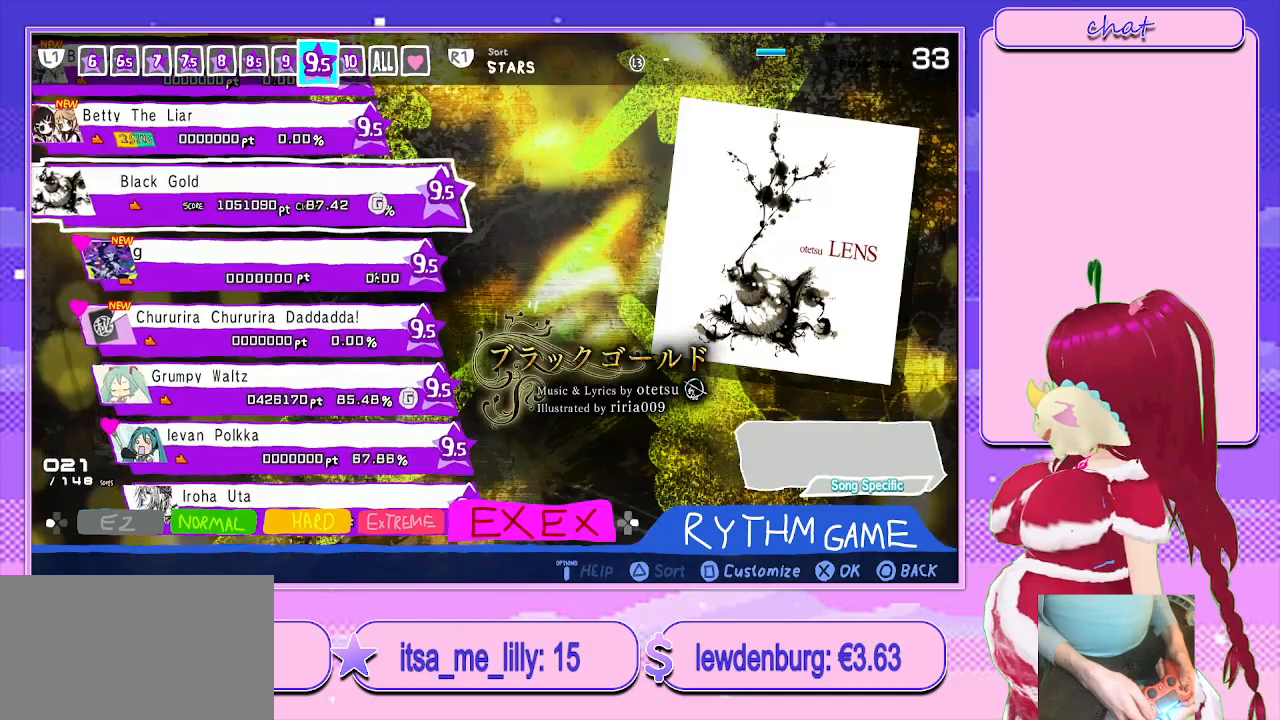
{"buttons": [], "left_stick": "center", "right_stick": "center", "events": [[117, "DPAD_DOWN", "up"]]}
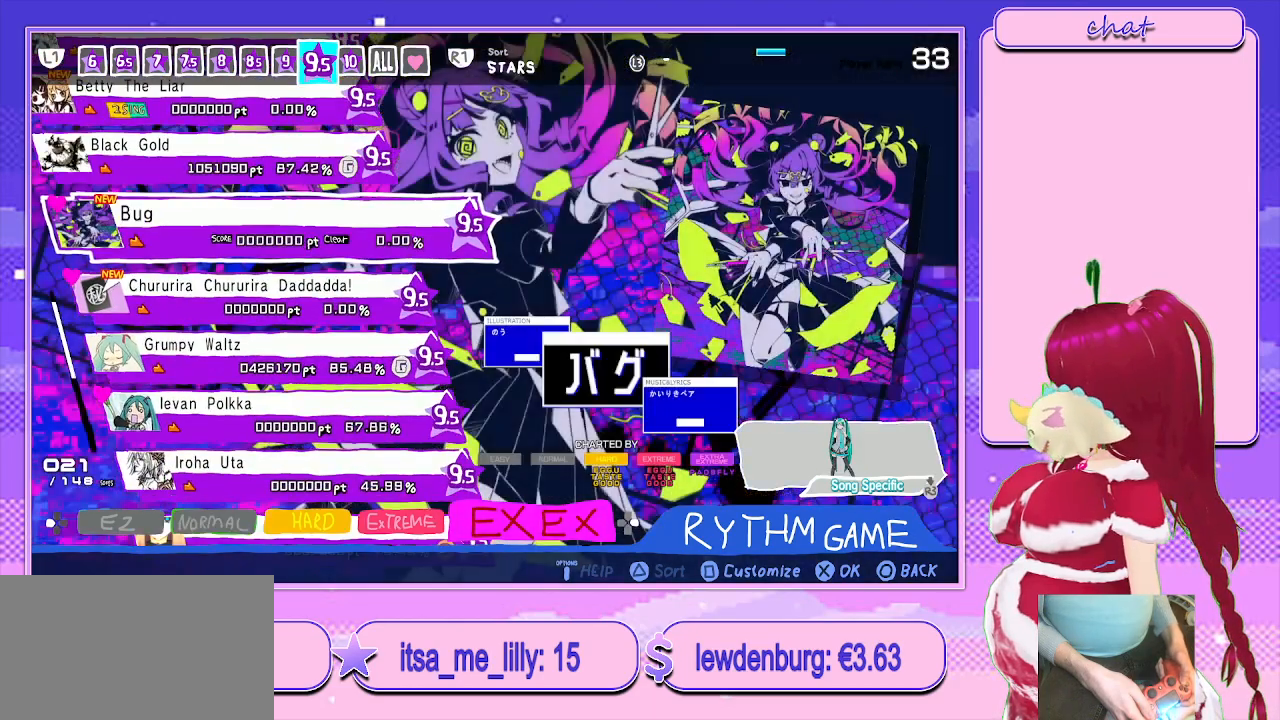
{"buttons": [], "left_stick": "center", "right_stick": "center", "events": [[133, "DPAD_DOWN", "down"], [283, "DPAD_DOWN", "up"]]}
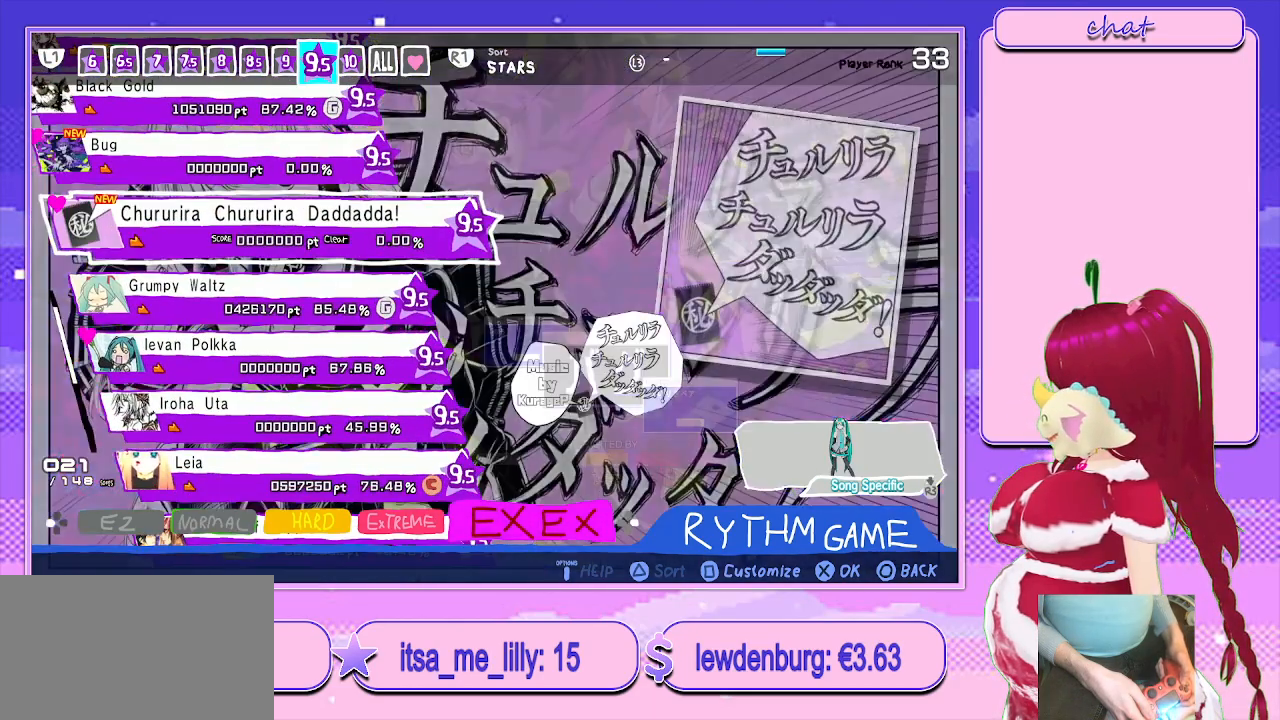
{"buttons": [], "left_stick": "center", "right_stick": "center", "events": []}
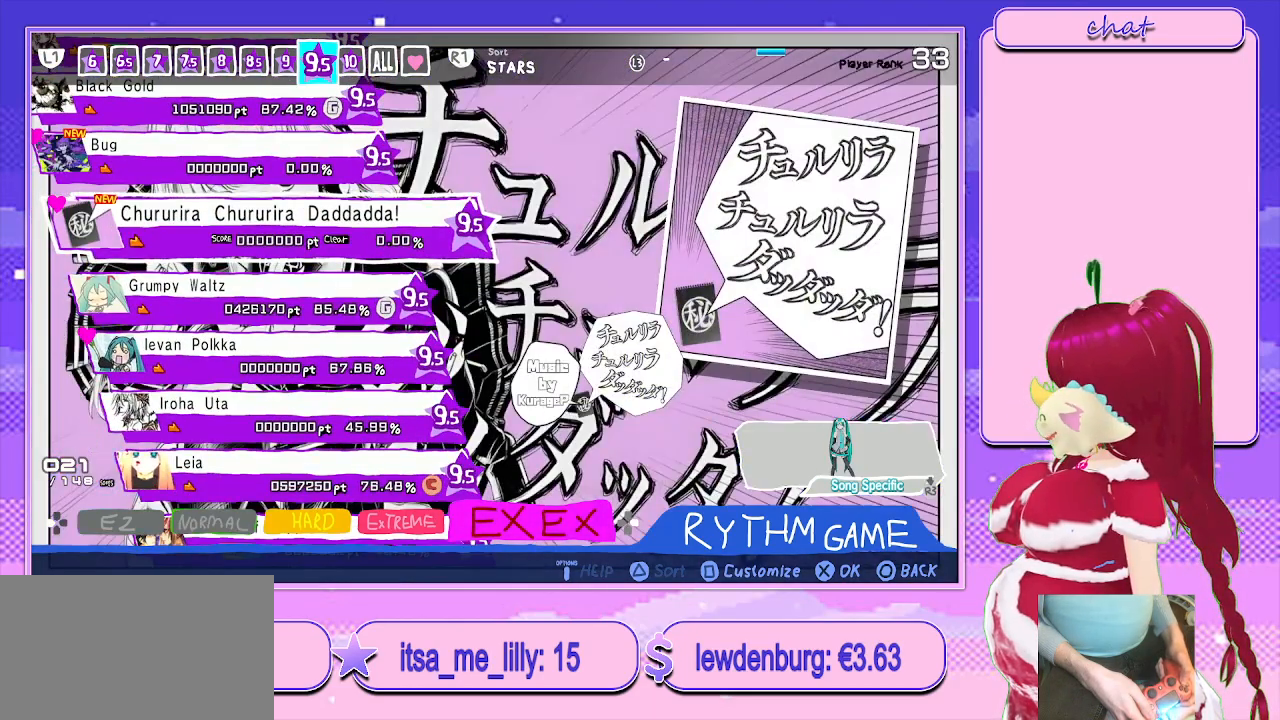
{"buttons": [], "left_stick": "center", "right_stick": "center", "events": []}
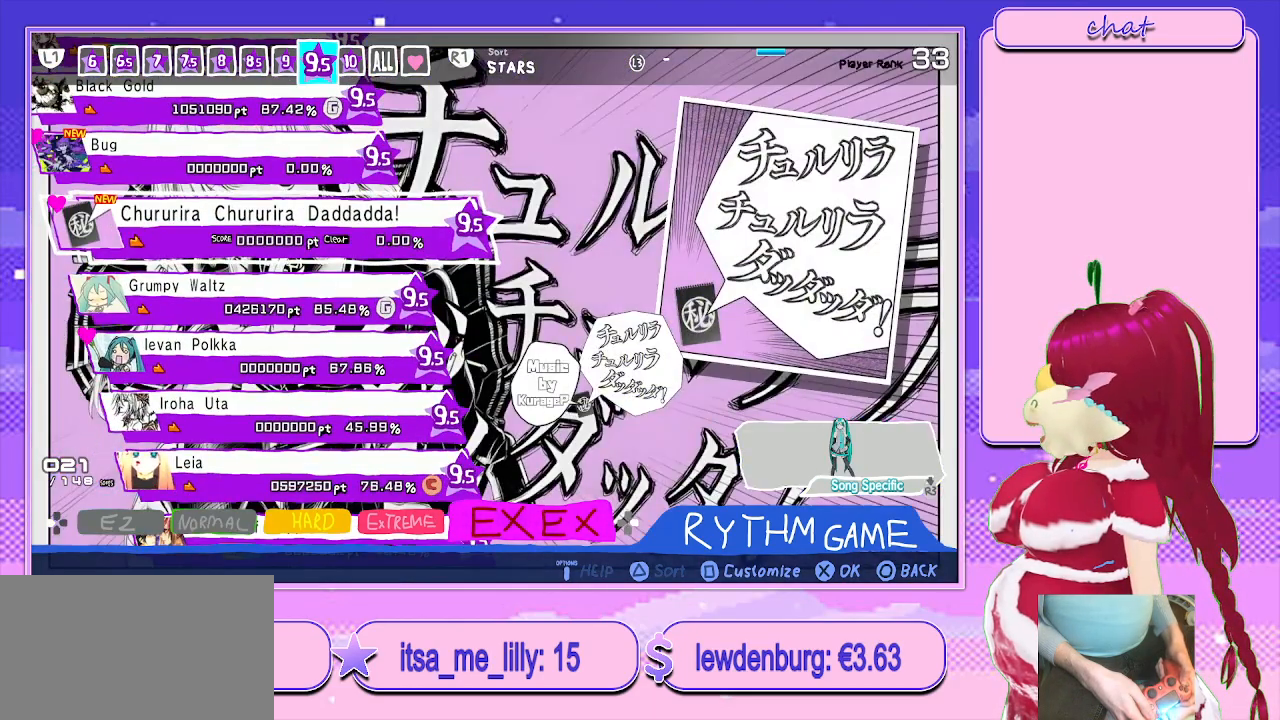
{"buttons": [], "left_stick": "center", "right_stick": "center", "events": [[150, "DPAD_DOWN", "down"], [333, "DPAD_DOWN", "up"]]}
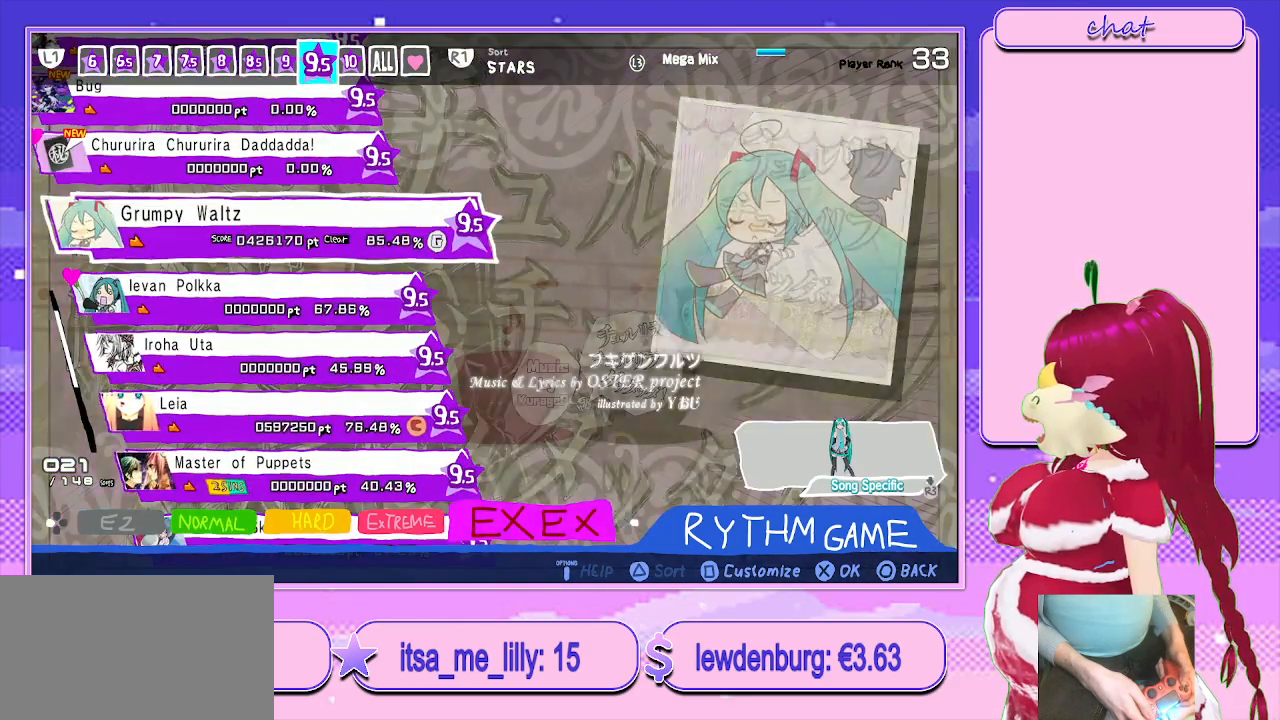
{"buttons": ["DPAD_DOWN"], "left_stick": "center", "right_stick": "center", "events": [[483, "DPAD_DOWN", "down"]]}
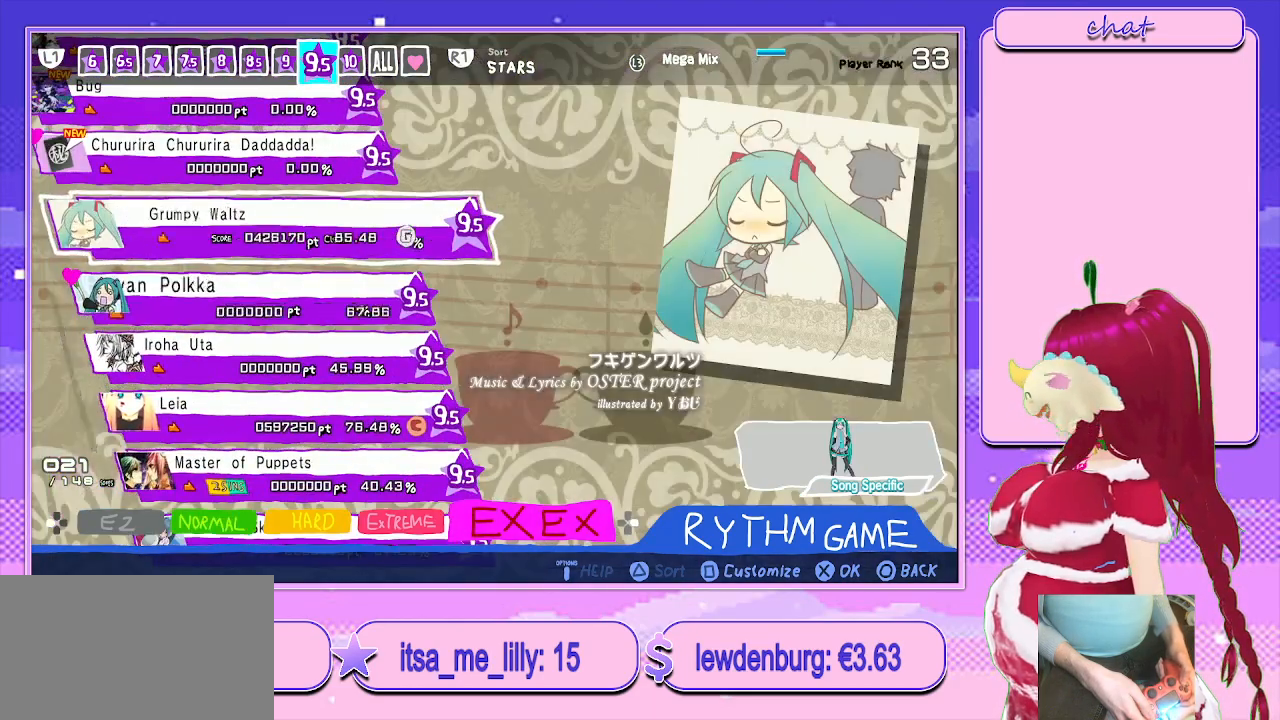
{"buttons": [], "left_stick": "center", "right_stick": "center", "events": [[133, "DPAD_DOWN", "up"]]}
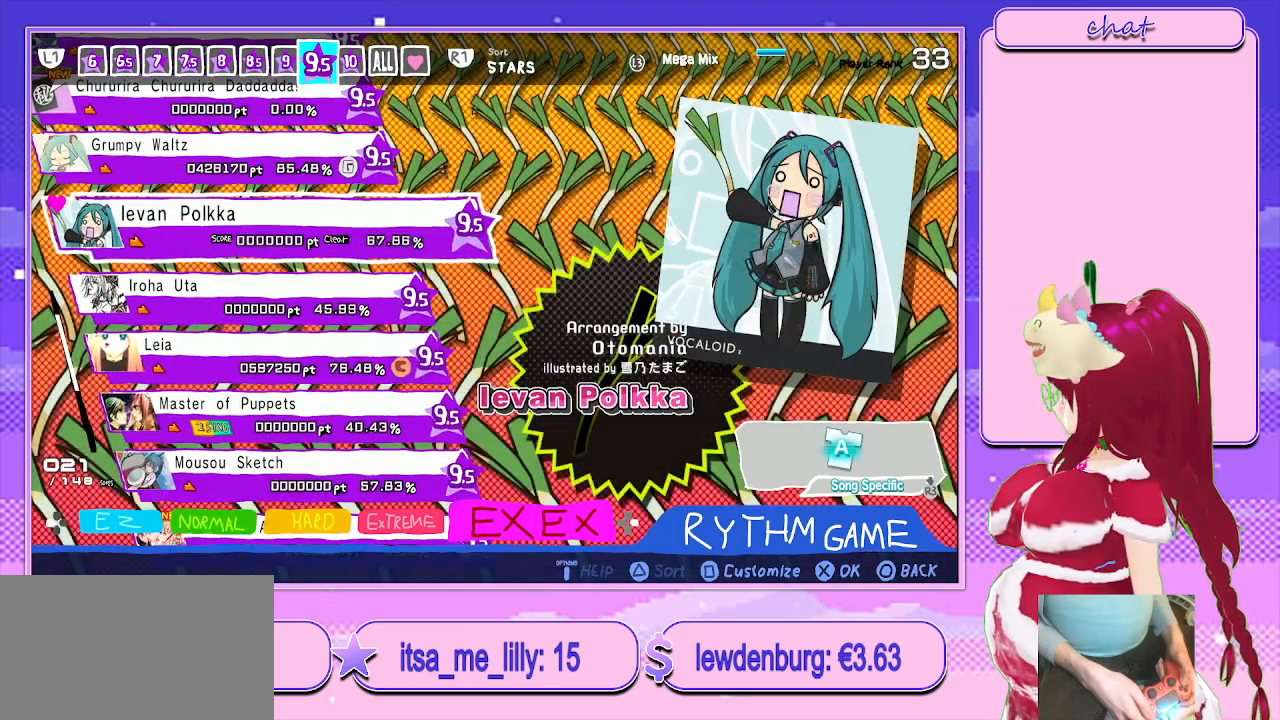
{"buttons": [], "left_stick": "center", "right_stick": "center", "events": []}
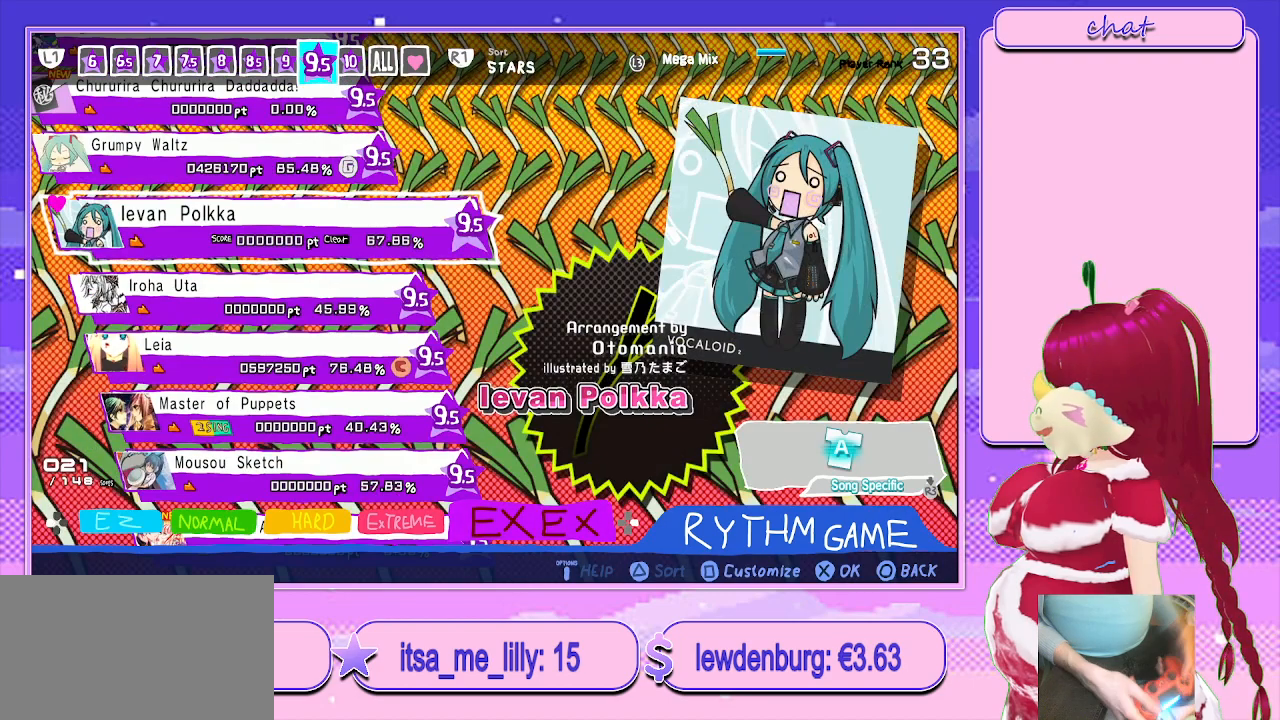
{"buttons": [], "left_stick": "center", "right_stick": "center", "events": []}
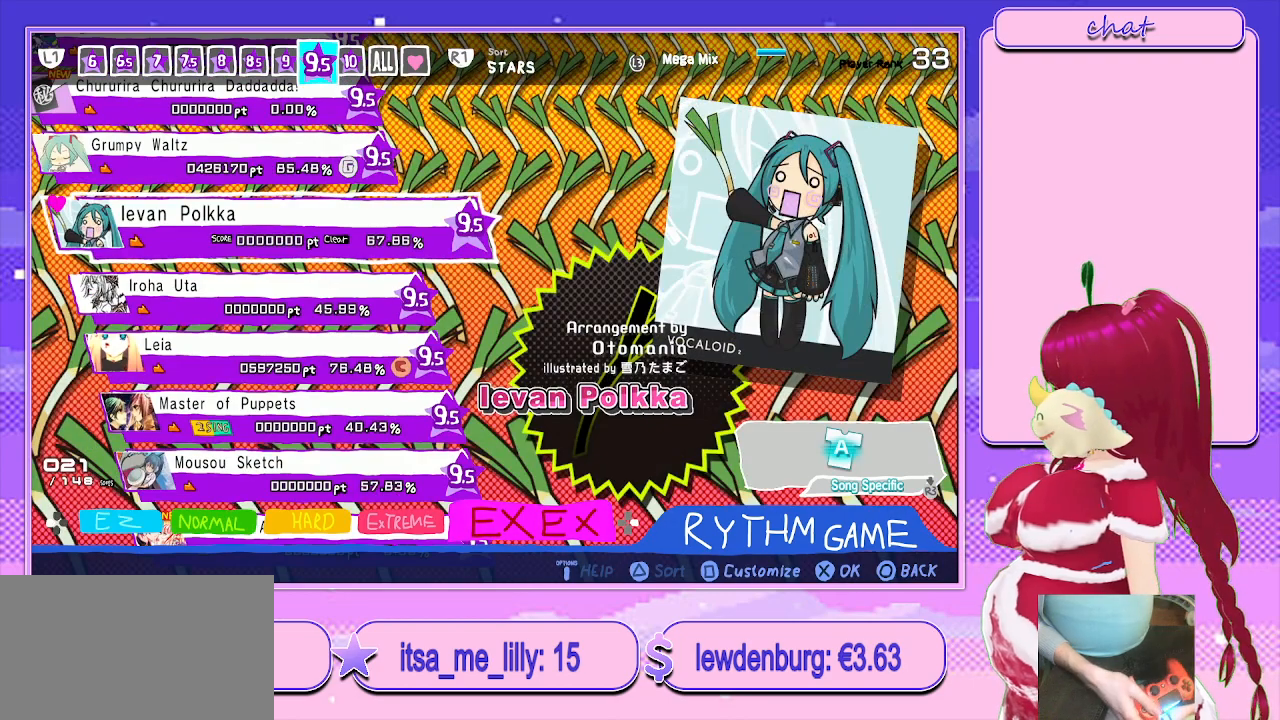
{"buttons": [], "left_stick": "center", "right_stick": "center", "events": []}
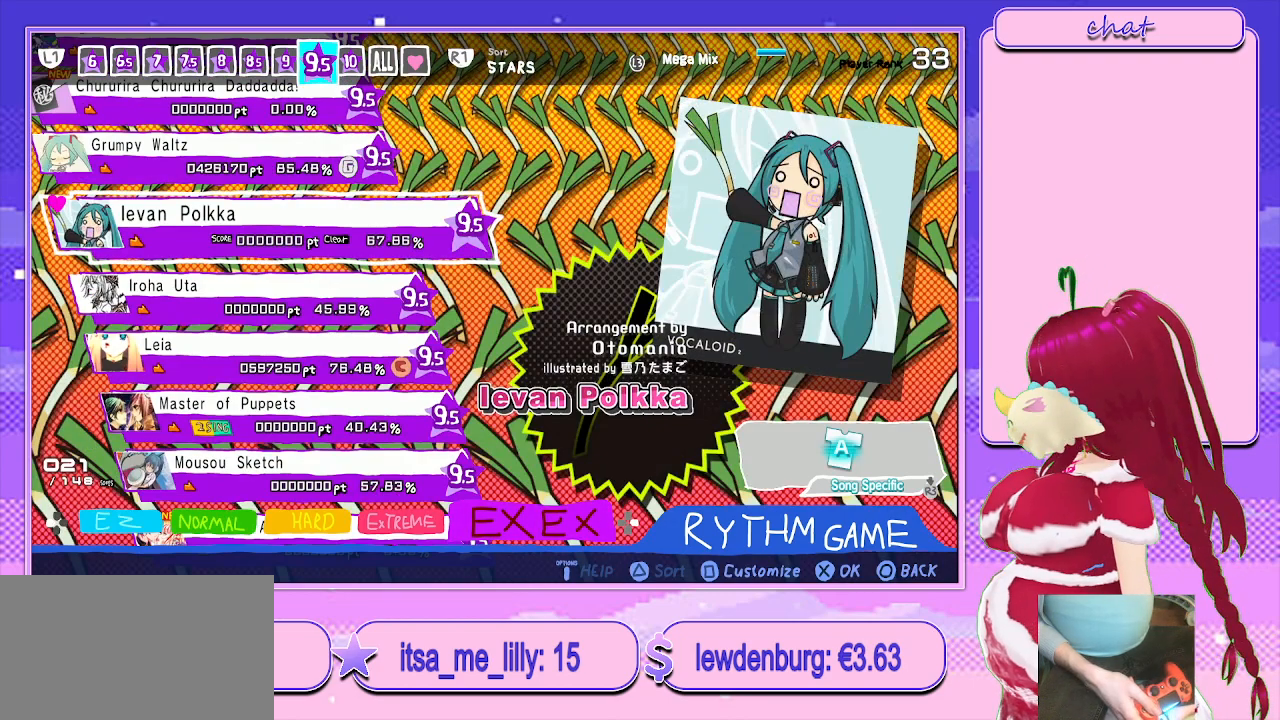
{"buttons": [], "left_stick": "center", "right_stick": "center", "events": []}
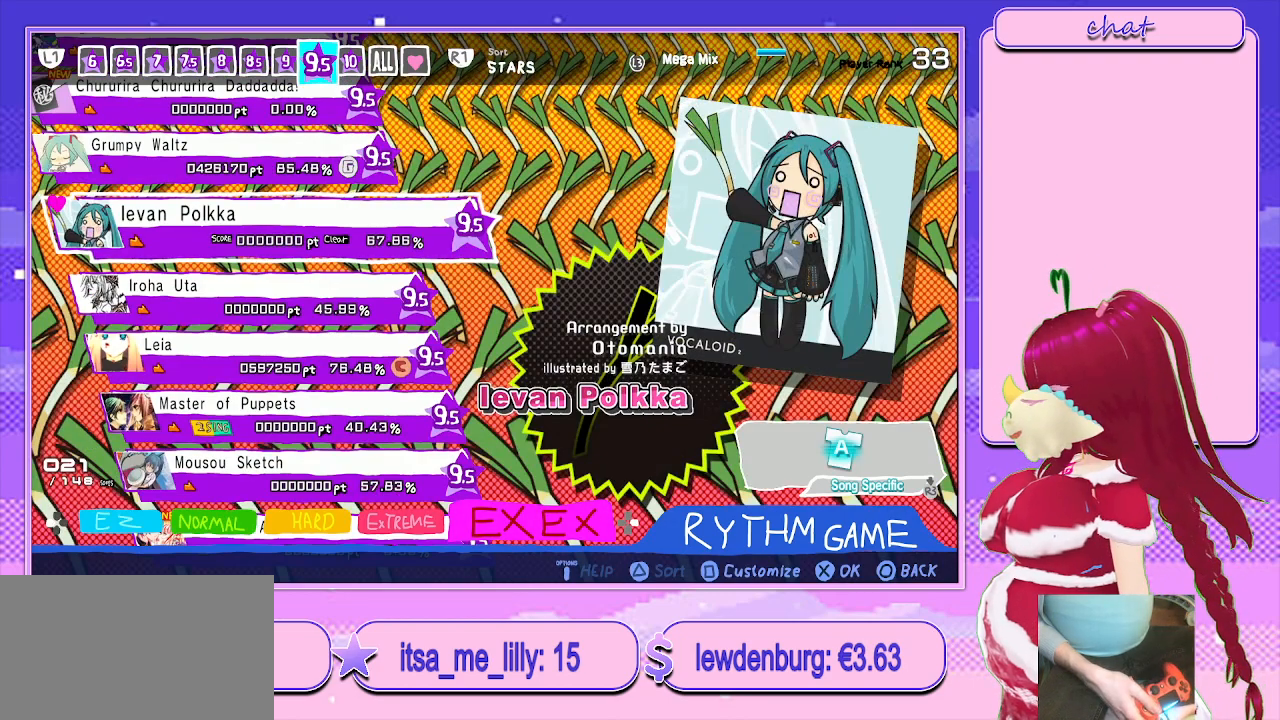
{"buttons": [], "left_stick": "center", "right_stick": "center", "events": []}
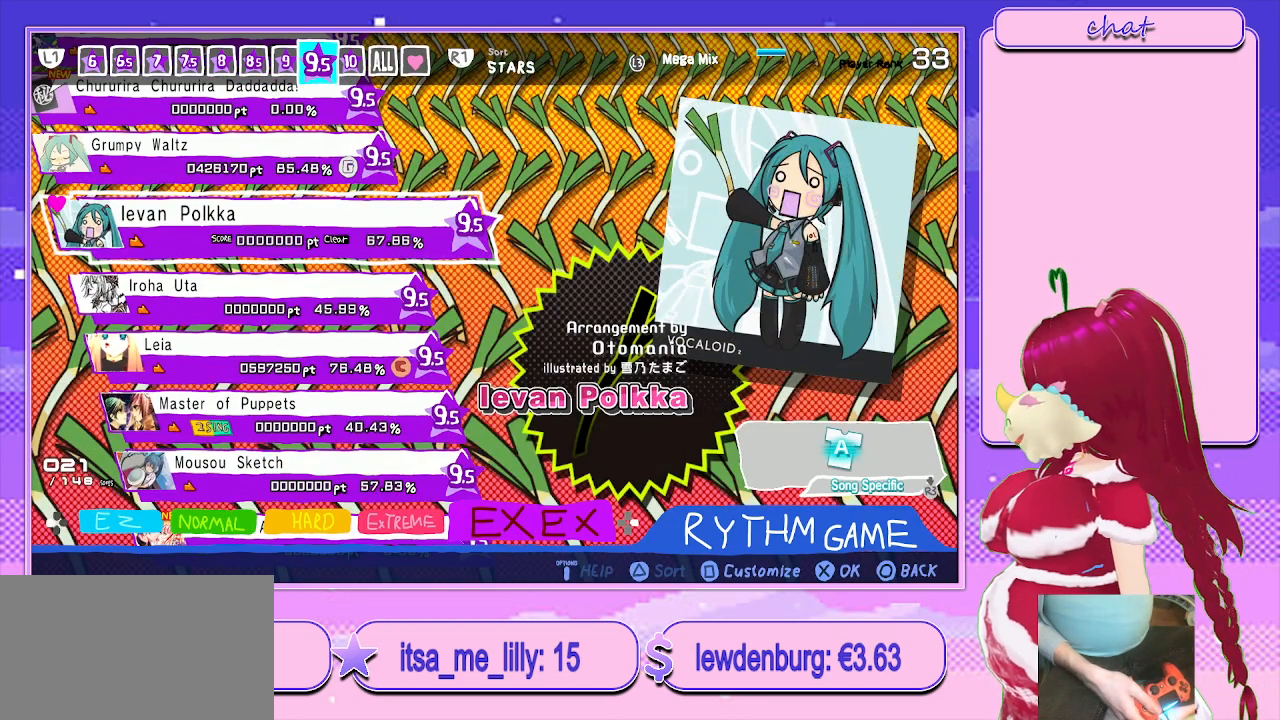
{"buttons": [], "left_stick": "center", "right_stick": "center", "events": []}